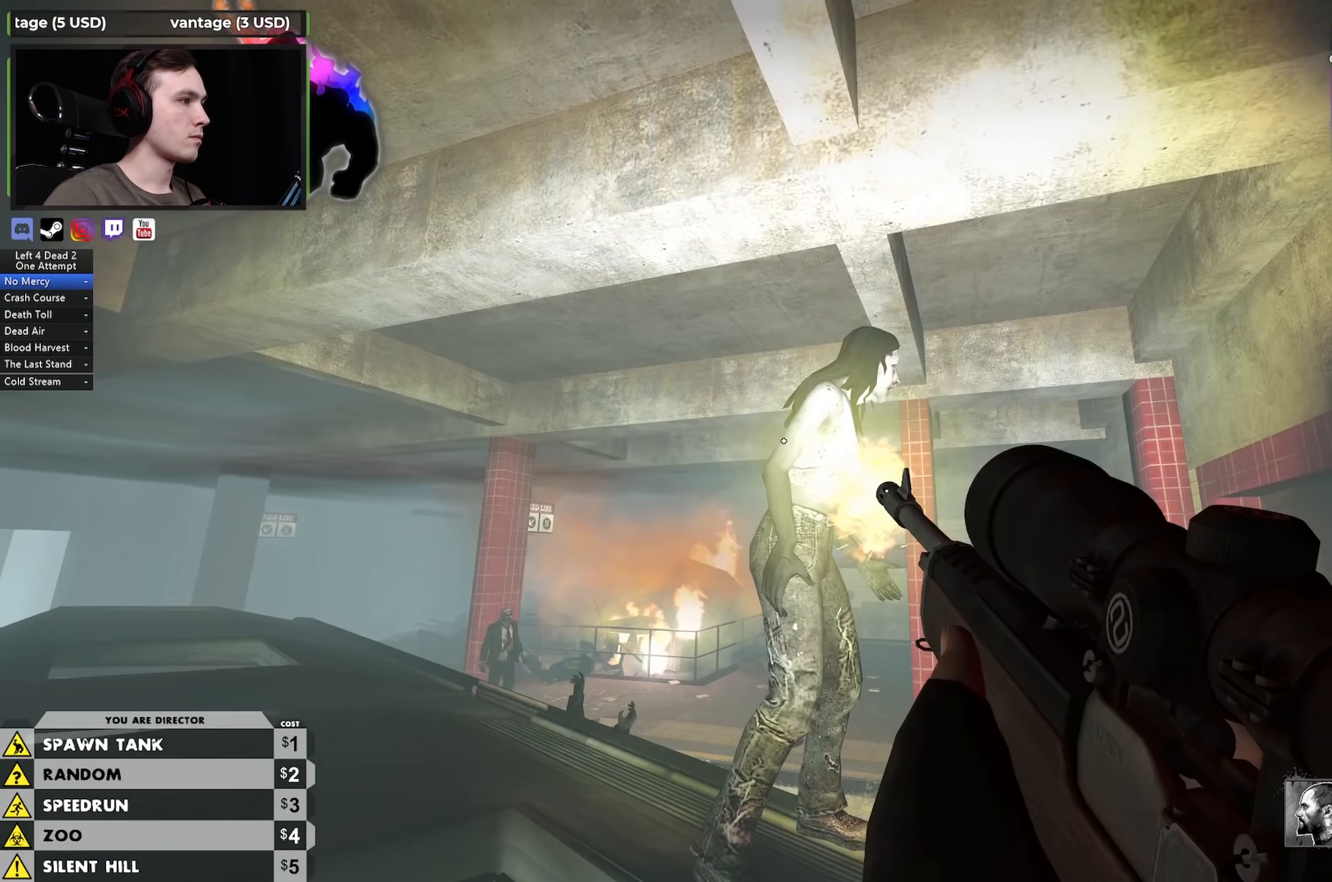
Gameplay with keyboard and mouse; each line is a JSON object with the keys and mouse buttons held at the frame after it. "events" lists presses ("down") and releases ("up") of "1", "2", "3", "4", "a", "alt", "ctrl", "d", "e", "f", "q", "r", "s", "shift", "space", "tab", "w", "mouse_left", "mouse_wheel" and "mouse_right" between this image and that frame as [ms after this image, input, new state], when the widget could be followed in between. "mouse_left", "mouse_wheel", "mouse_right" = the "left", "wheel", "right" buttons of the "mouse" list. No other keys are recorded. "wheel" means that the mouse wheel is clicked or scrolled. Not read: mouse_move.
{"keys": ["w"], "mouse": [], "events": [[17, "mouse_right", "down"], [117, "ctrl", "up"], [150, "mouse_left", "up"], [150, "mouse_right", "up"], [250, "a", "up"]]}
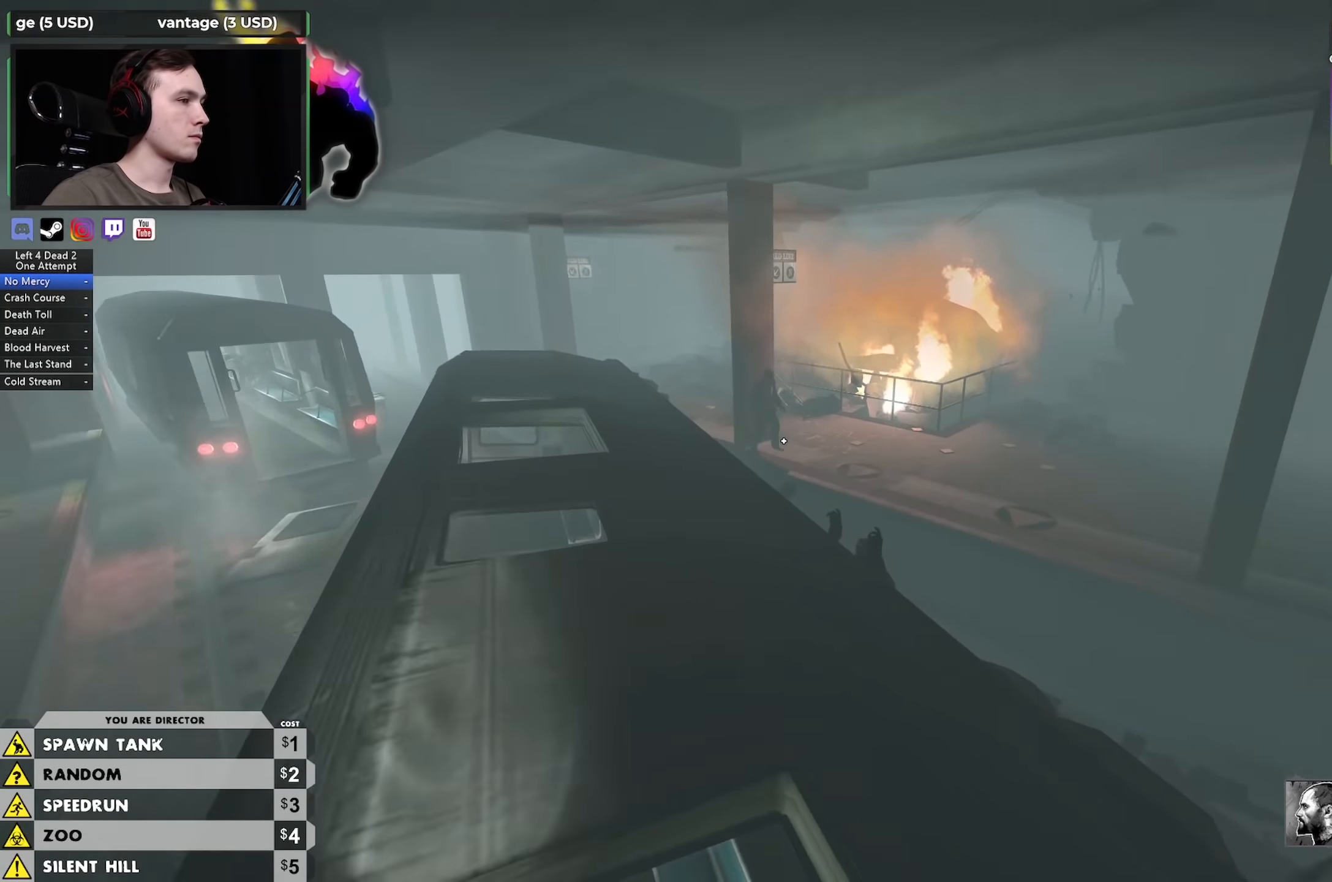
{"keys": ["a", "w"], "mouse": [], "events": [[217, "a", "down"], [317, "mouse_left", "down"], [450, "mouse_left", "up"]]}
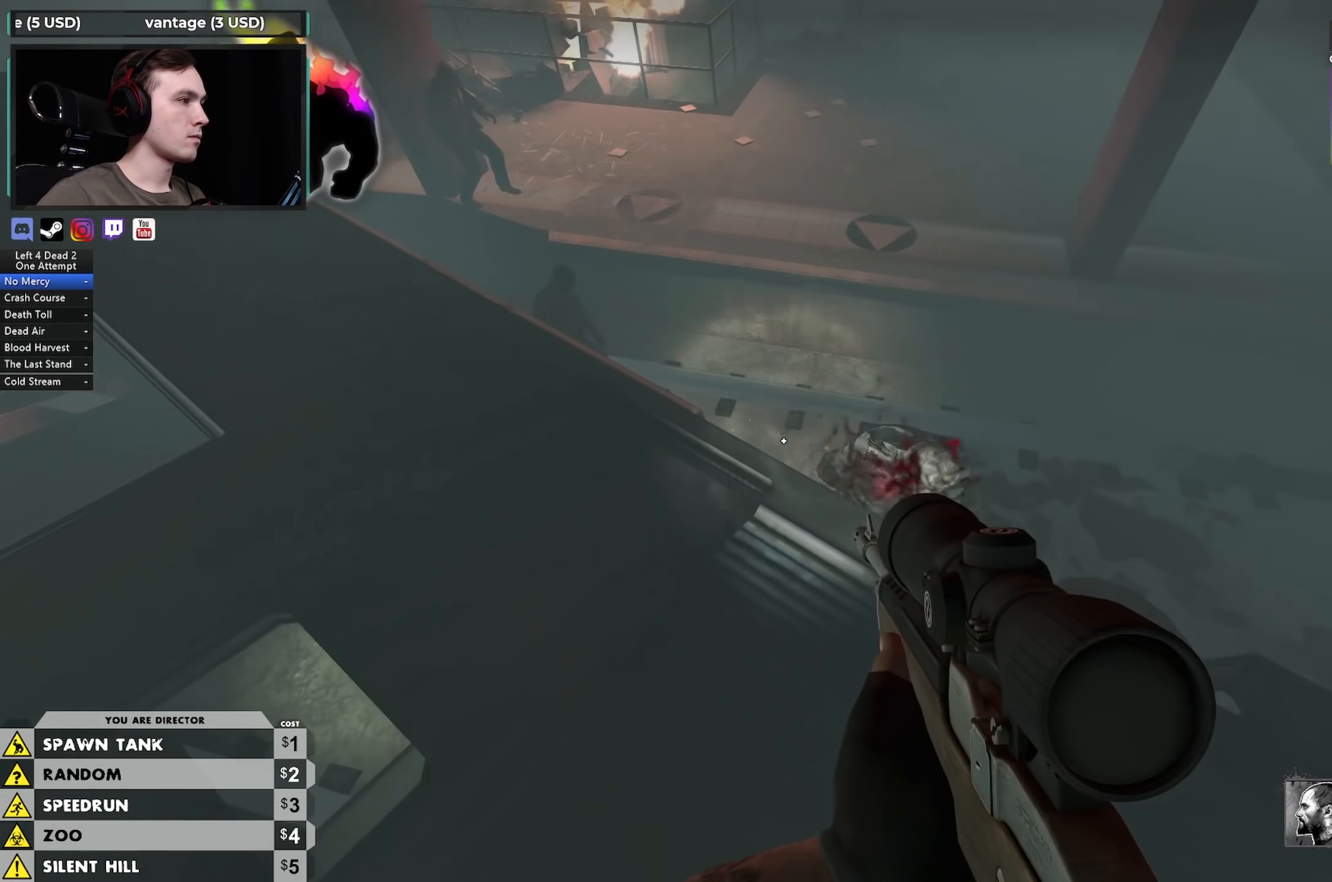
{"keys": ["a", "w"], "mouse": ["left"], "events": [[183, "a", "up"], [333, "a", "down"], [367, "mouse_left", "down"]]}
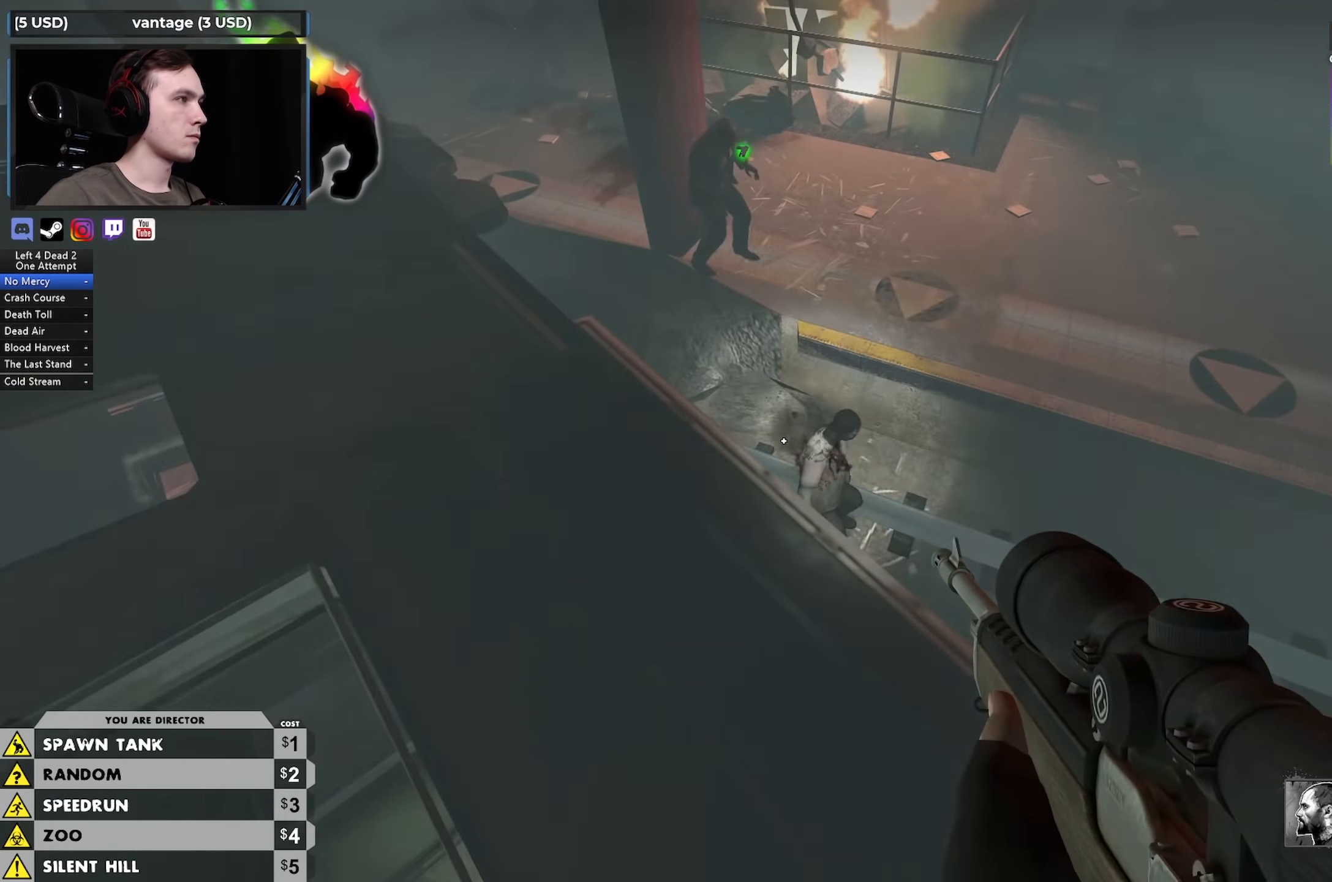
{"keys": ["a", "w"], "mouse": [], "events": [[17, "mouse_left", "up"], [167, "a", "up"], [350, "a", "down"], [400, "mouse_left", "down"], [483, "mouse_left", "up"]]}
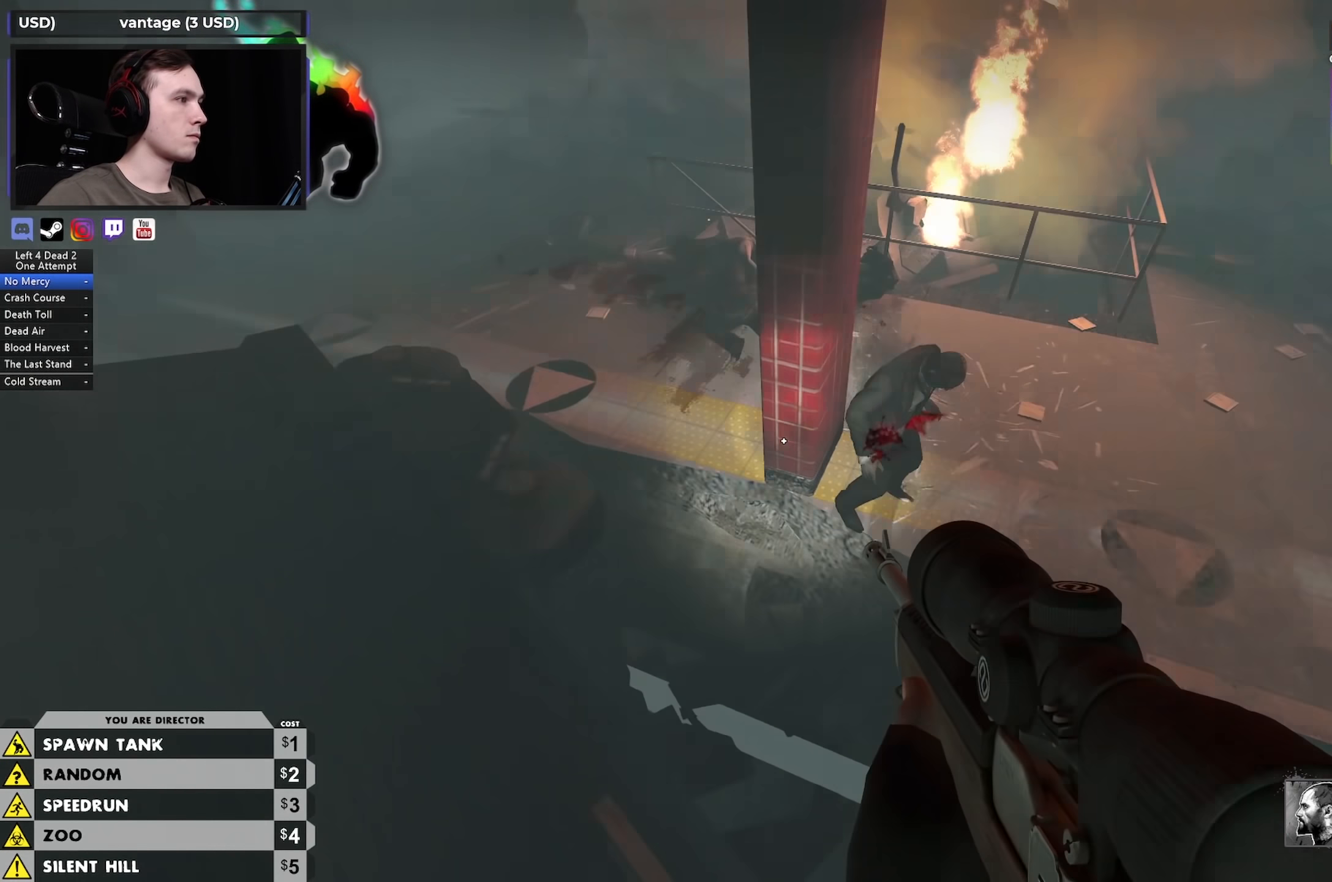
{"keys": ["w"], "mouse": [], "events": [[317, "a", "up"]]}
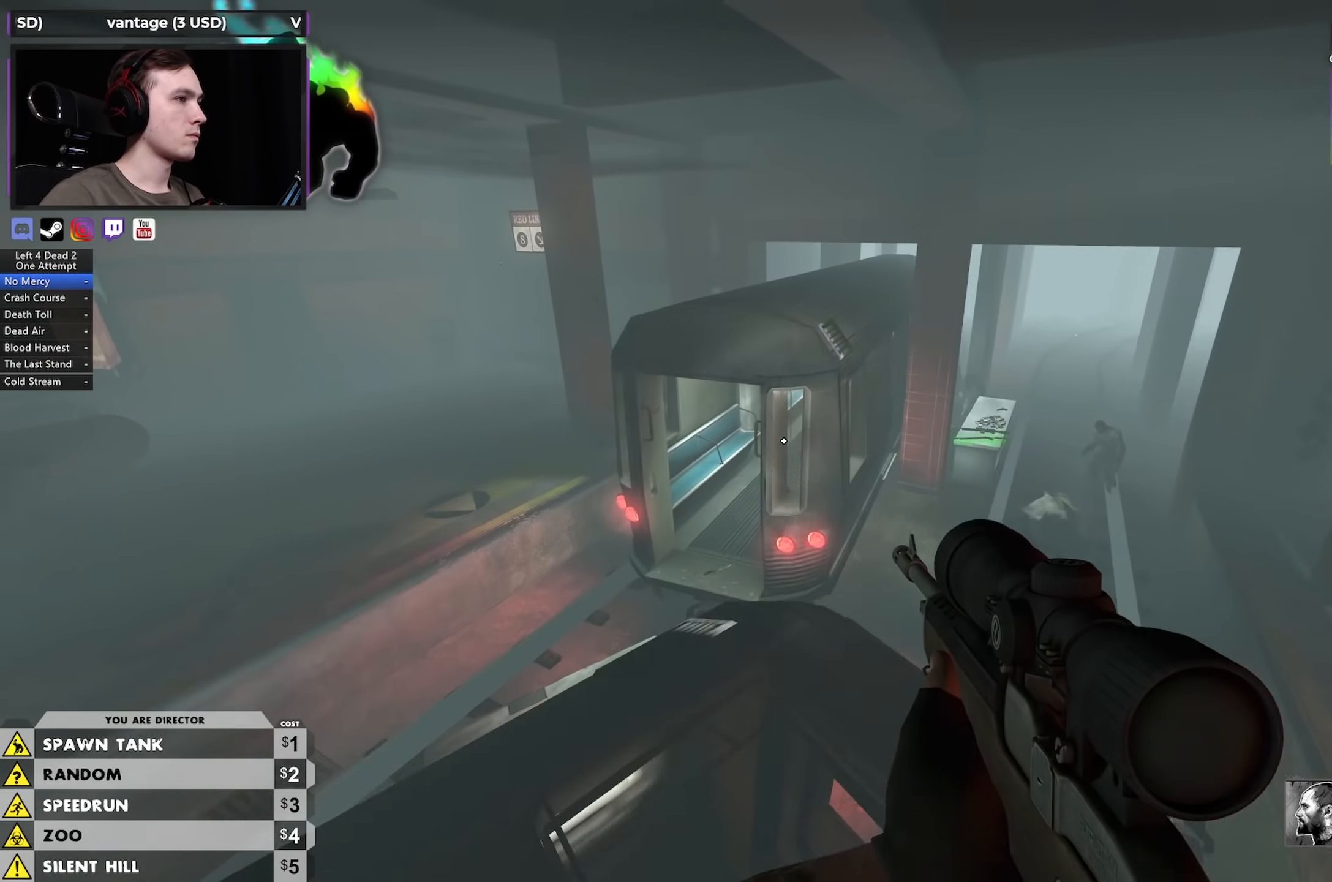
{"keys": ["ctrl", "d"], "mouse": [], "events": [[333, "a", "down"], [383, "space", "down"], [417, "ctrl", "down"], [417, "w", "up"], [467, "a", "up"], [467, "d", "down"], [467, "space", "up"]]}
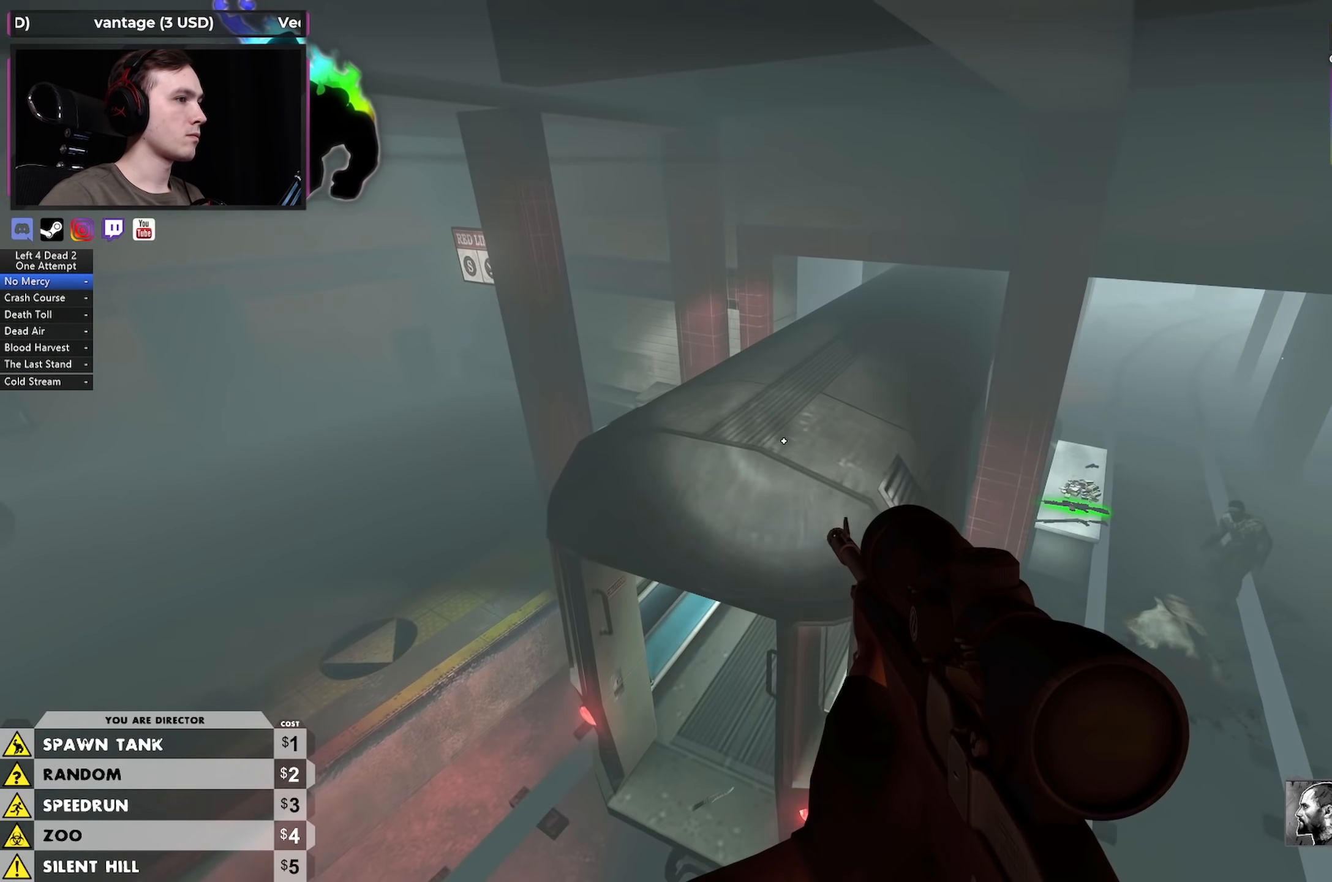
{"keys": ["ctrl", "w"], "mouse": [], "events": [[200, "a", "down"], [200, "d", "up"], [400, "a", "up"], [400, "w", "down"]]}
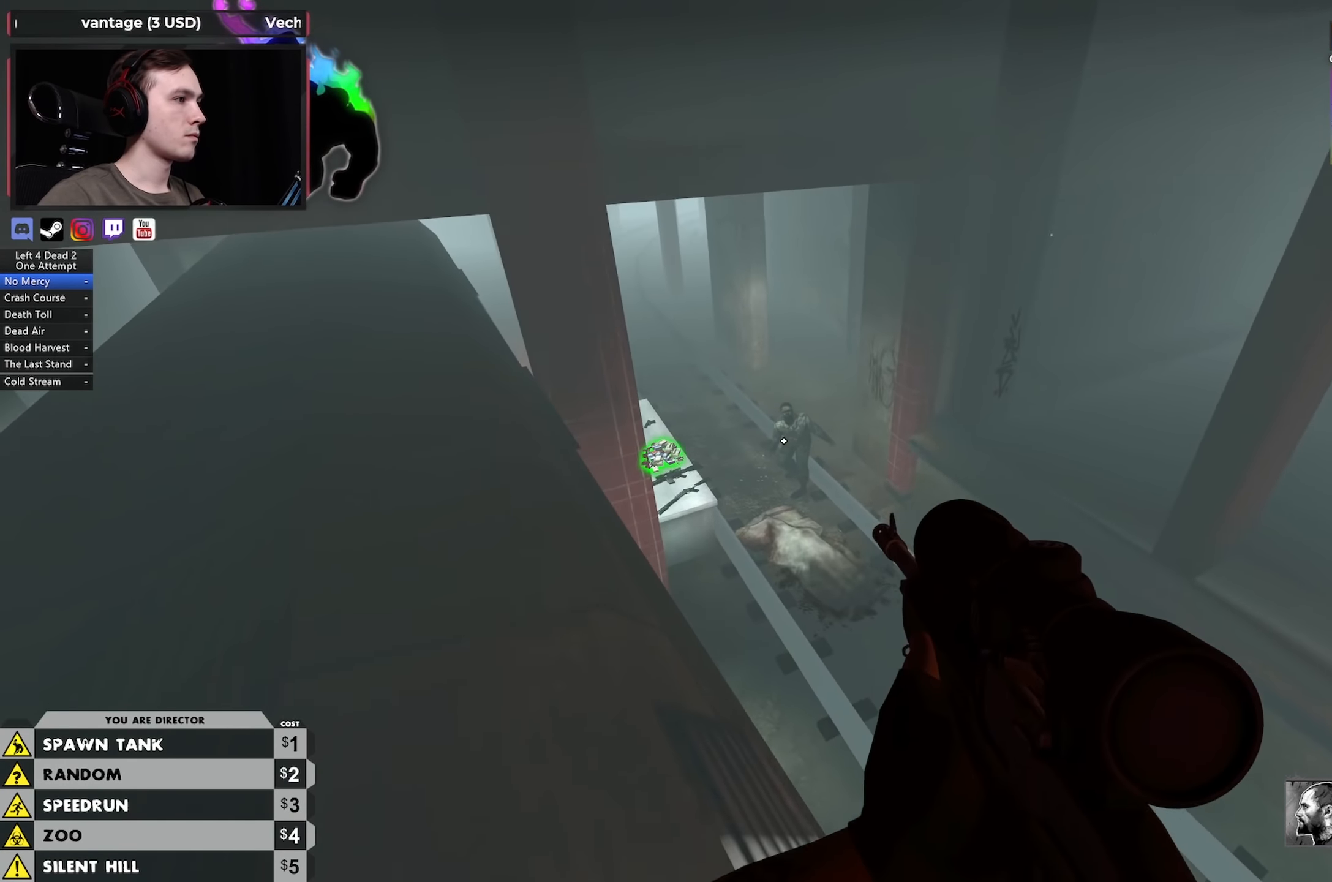
{"keys": ["a"], "mouse": [], "events": [[33, "w", "up"], [183, "mouse_left", "down"], [317, "mouse_left", "up"], [367, "a", "down"], [367, "ctrl", "up"], [400, "w", "down"], [500, "w", "up"]]}
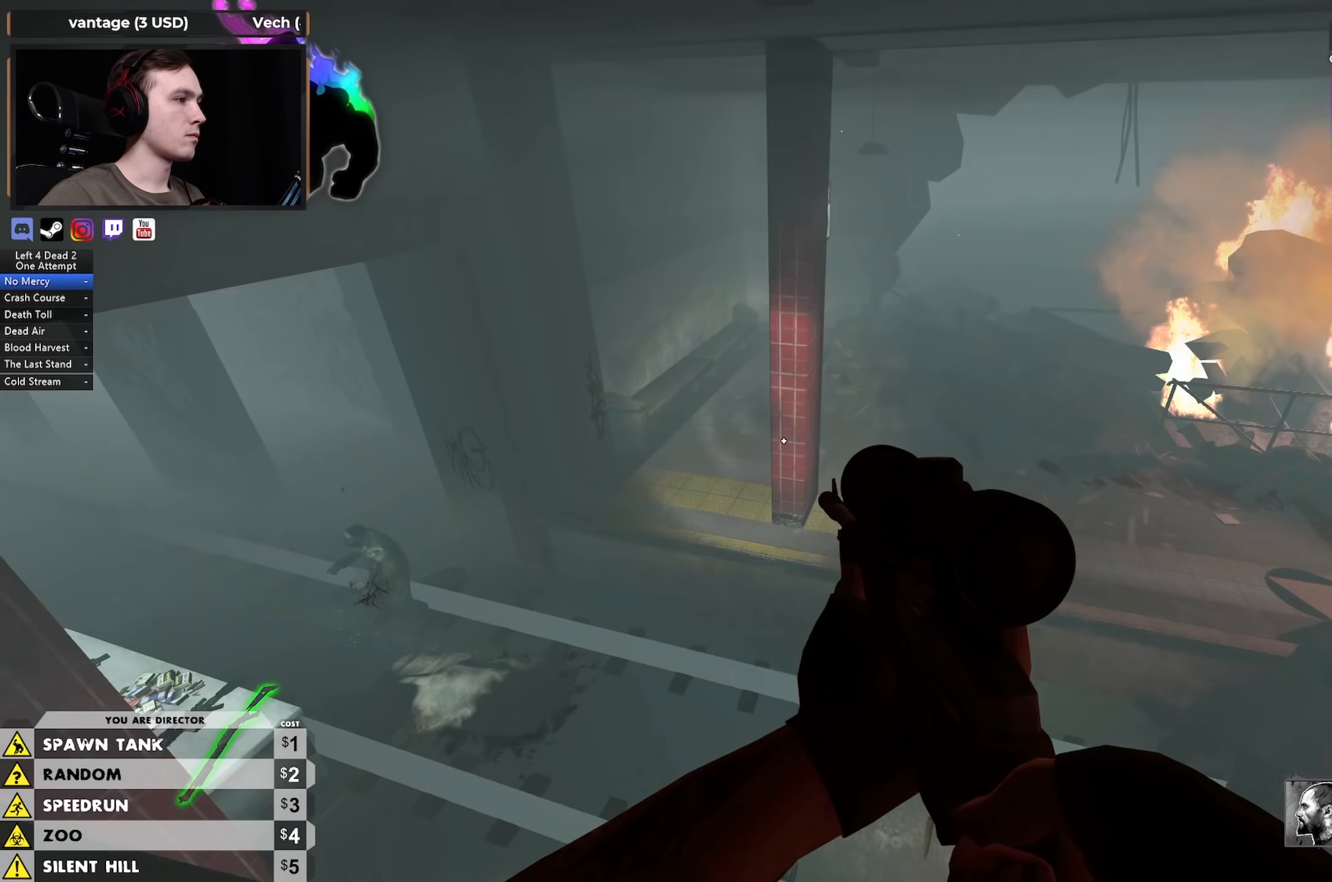
{"keys": ["ctrl"], "mouse": [], "events": [[50, "a", "up"], [133, "ctrl", "down"]]}
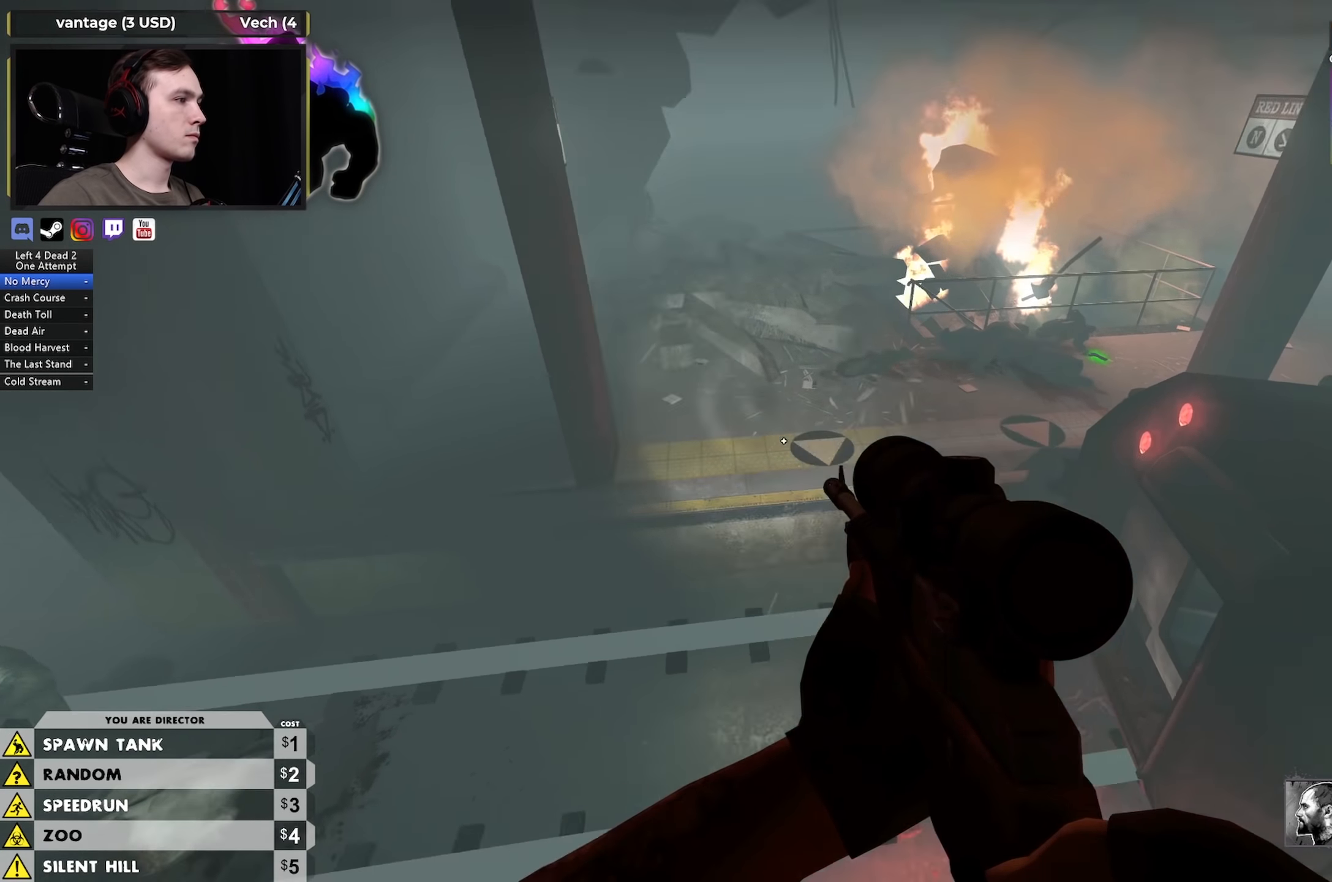
{"keys": ["shift"], "mouse": [], "events": [[17, "ctrl", "up"], [167, "a", "down"], [167, "s", "down"], [300, "a", "up"], [350, "s", "up"], [433, "shift", "down"]]}
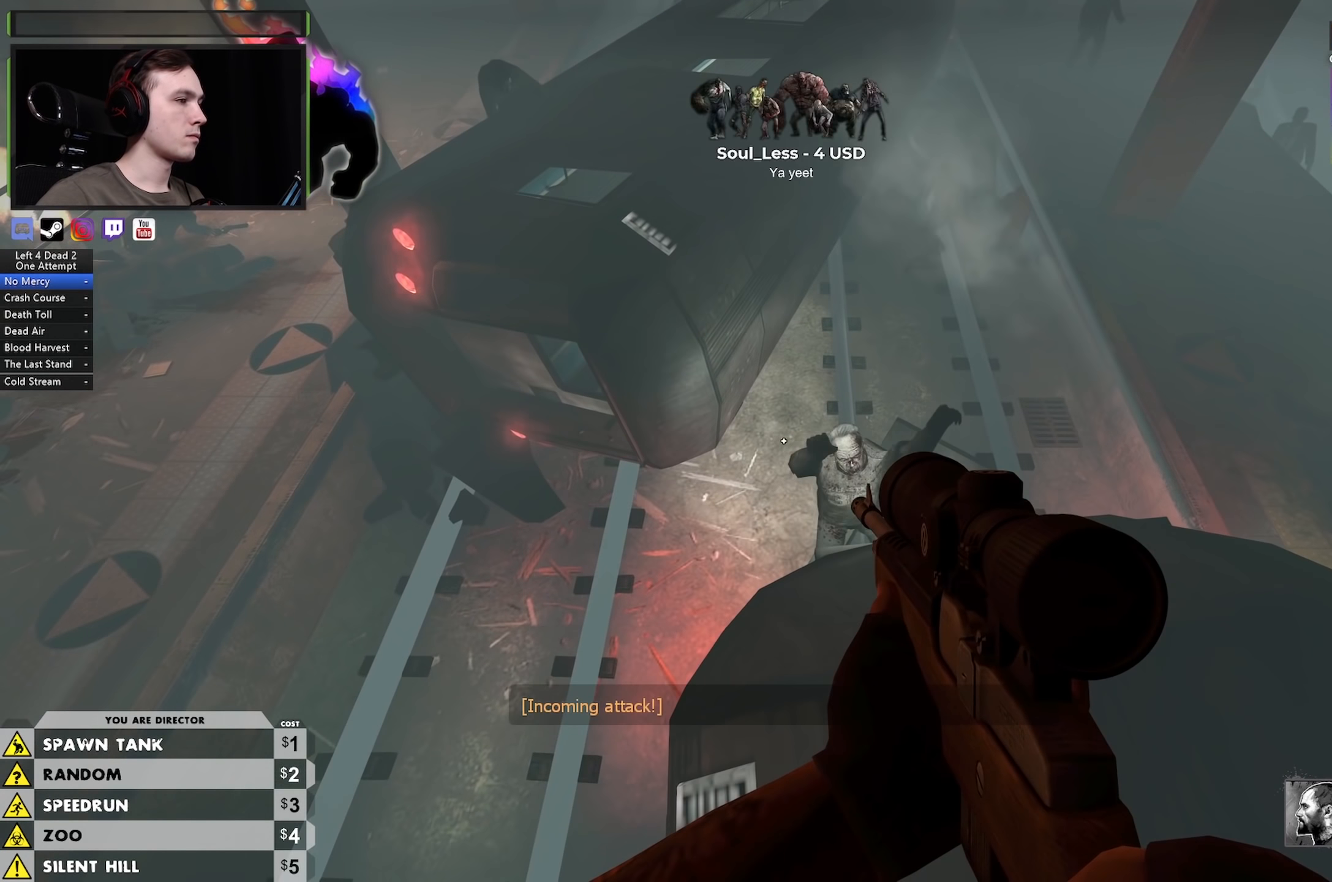
{"keys": [], "mouse": [], "events": [[267, "mouse_left", "down"], [367, "mouse_left", "up"], [367, "shift", "up"]]}
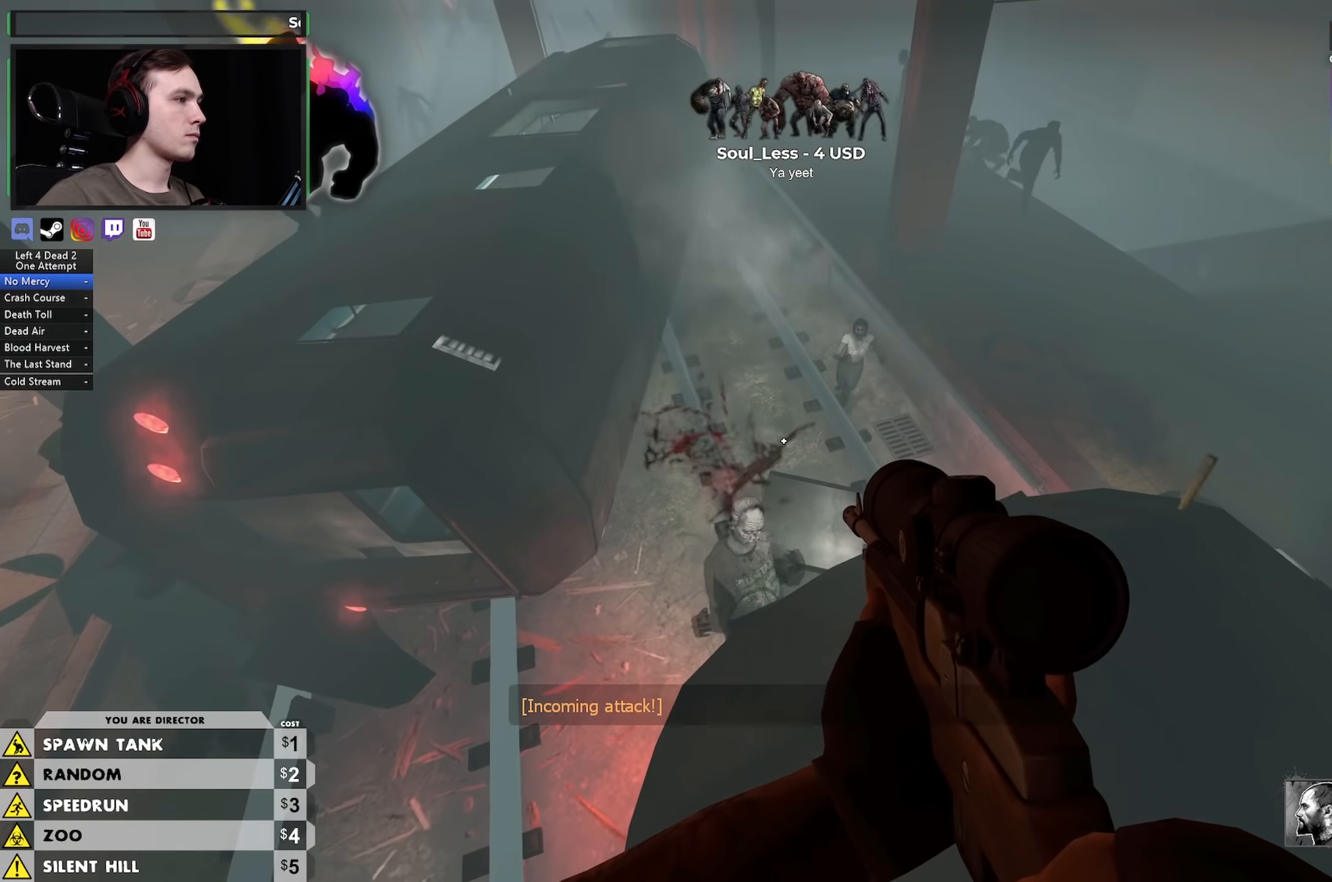
{"keys": [], "mouse": [], "events": []}
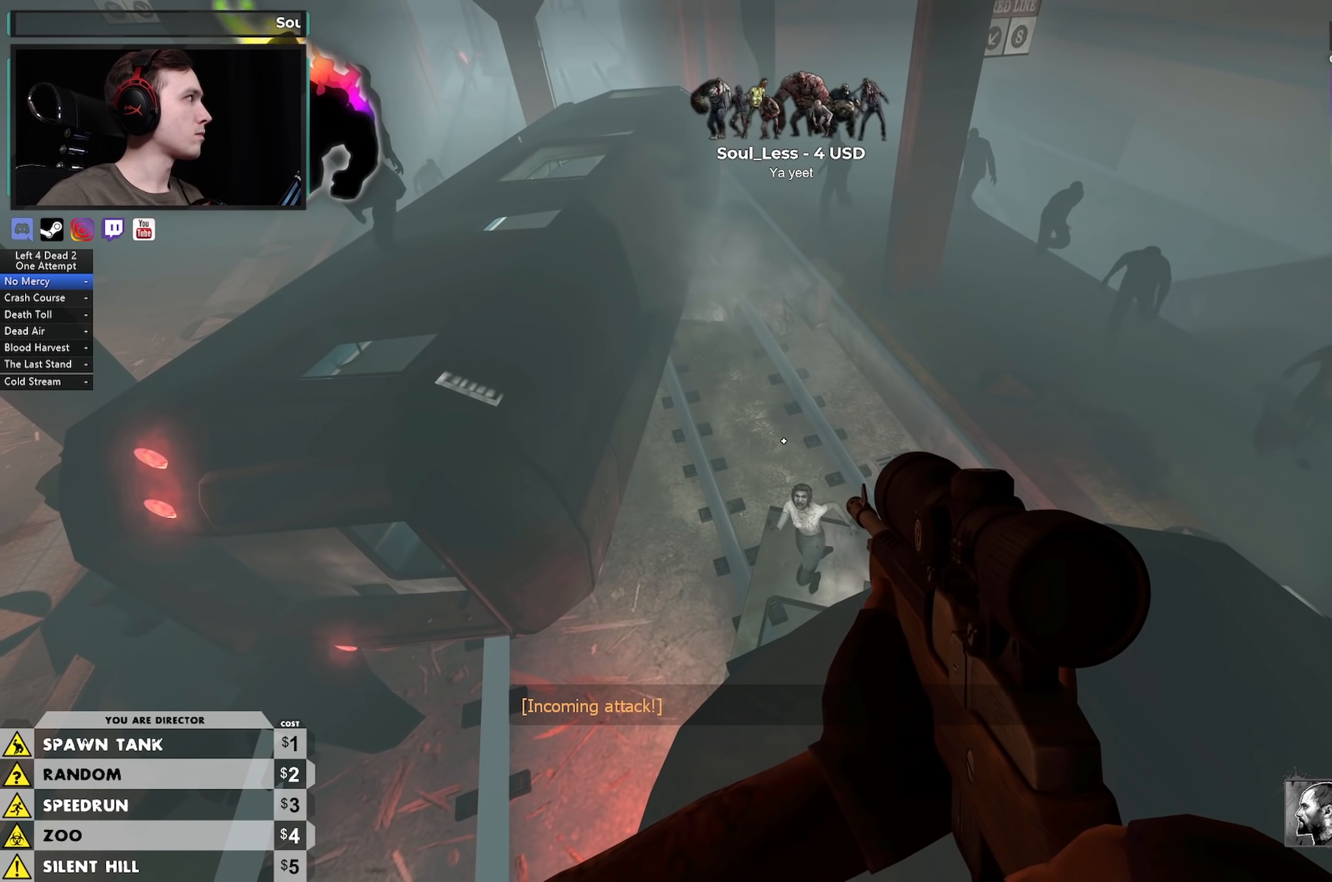
{"keys": [], "mouse": [], "events": [[150, "s", "down"], [200, "d", "down"], [300, "d", "up"], [350, "s", "up"]]}
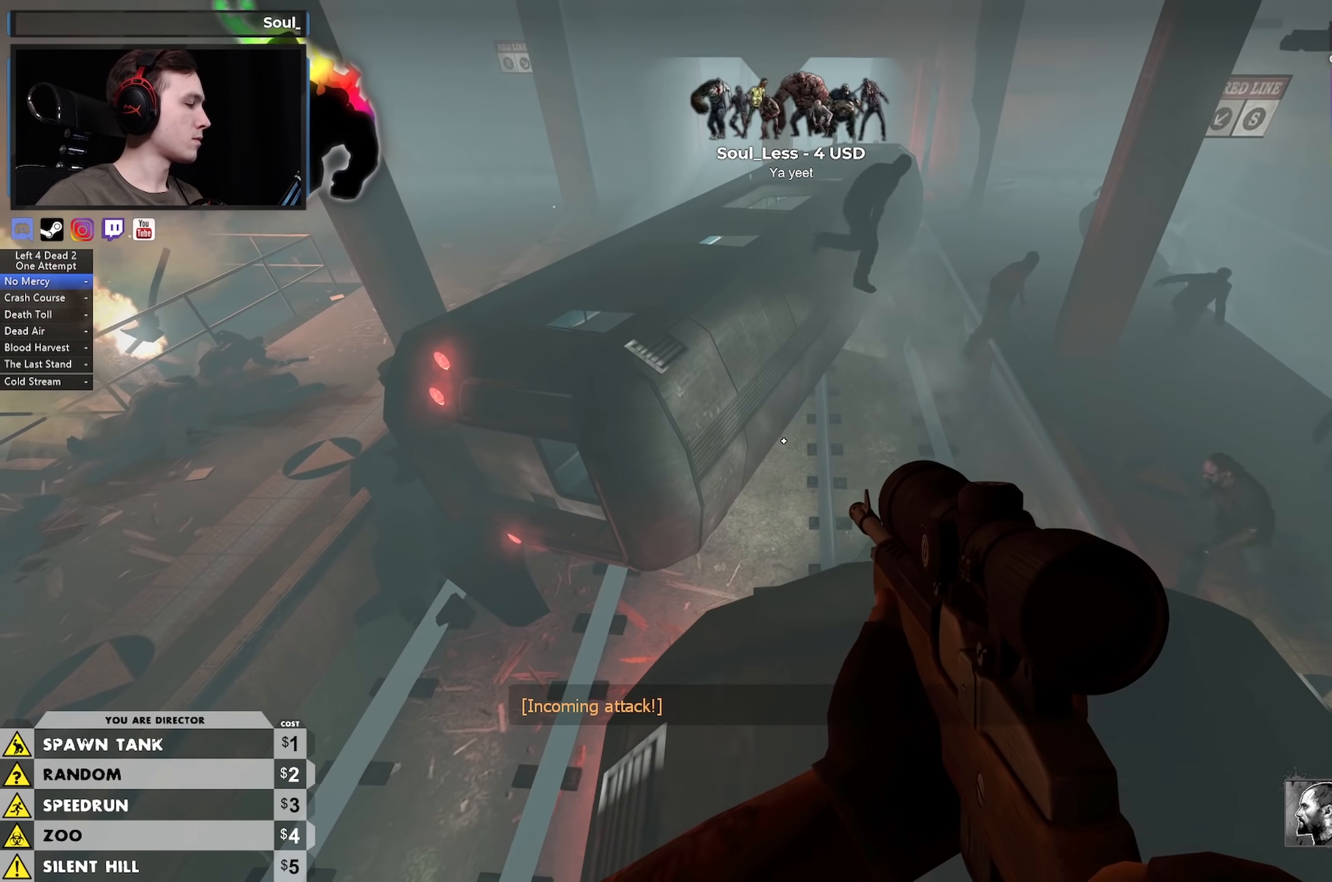
{"keys": [], "mouse": [], "events": []}
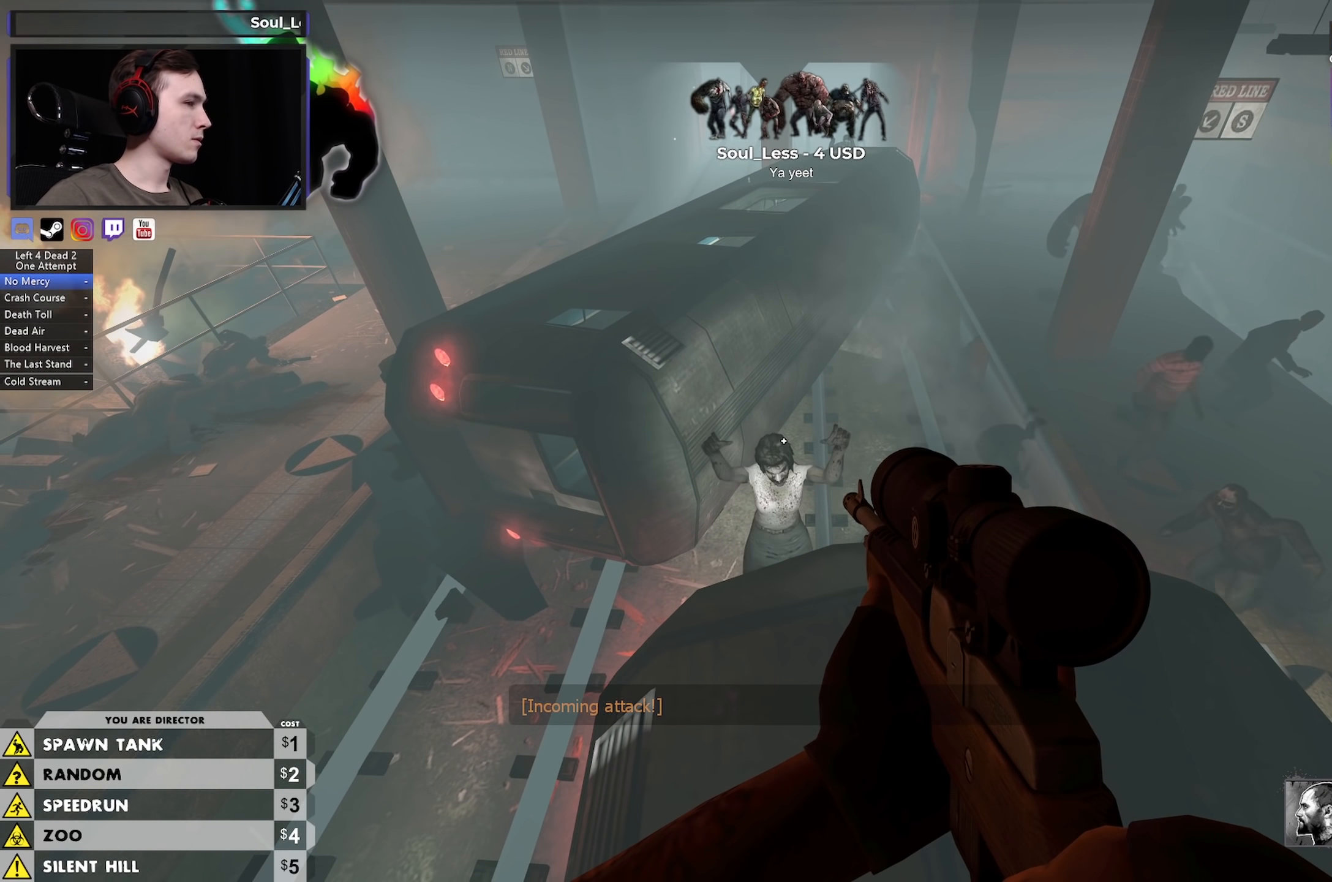
{"keys": [], "mouse": ["left"], "events": [[433, "mouse_left", "down"]]}
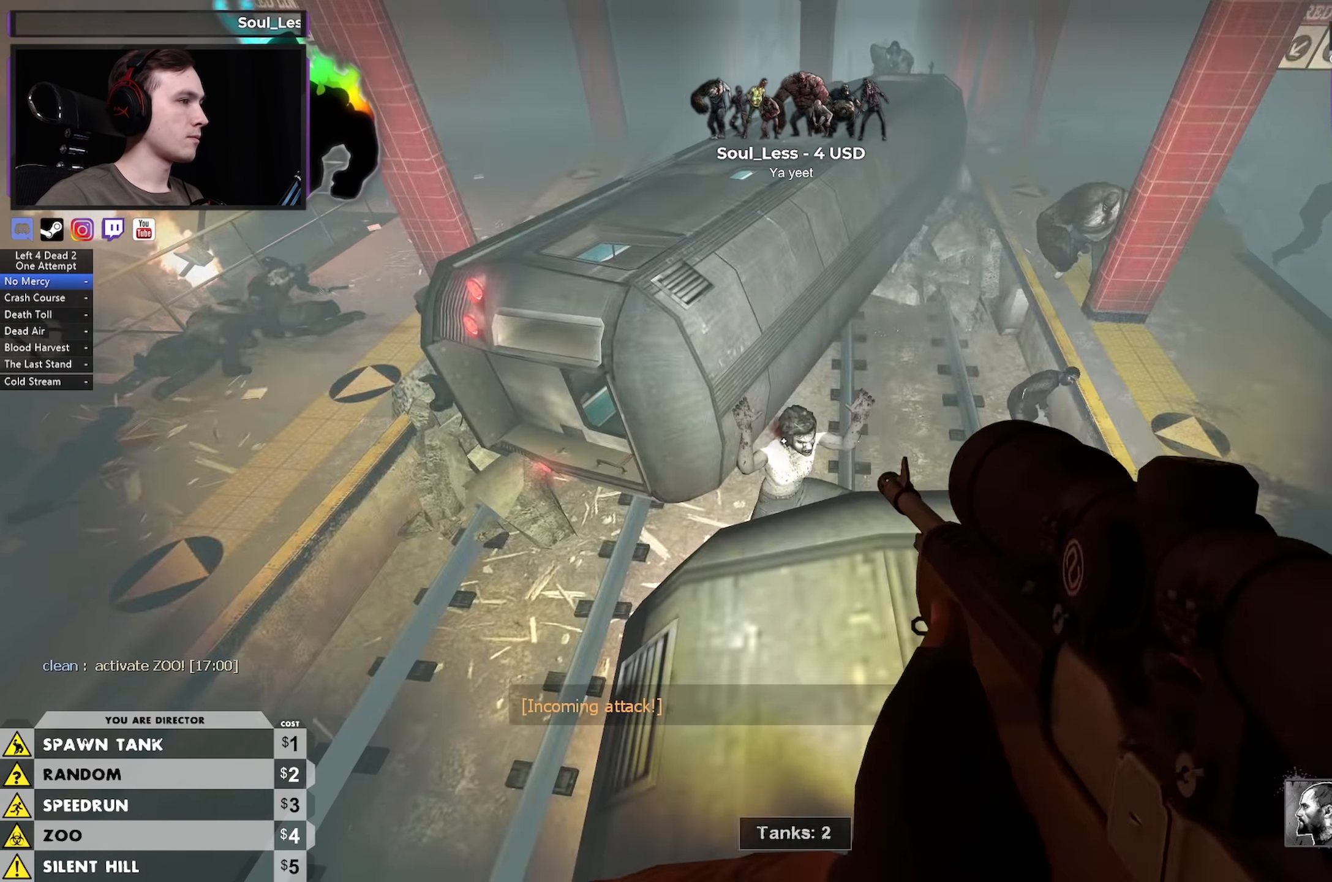
{"keys": [], "mouse": [], "events": [[17, "mouse_left", "up"]]}
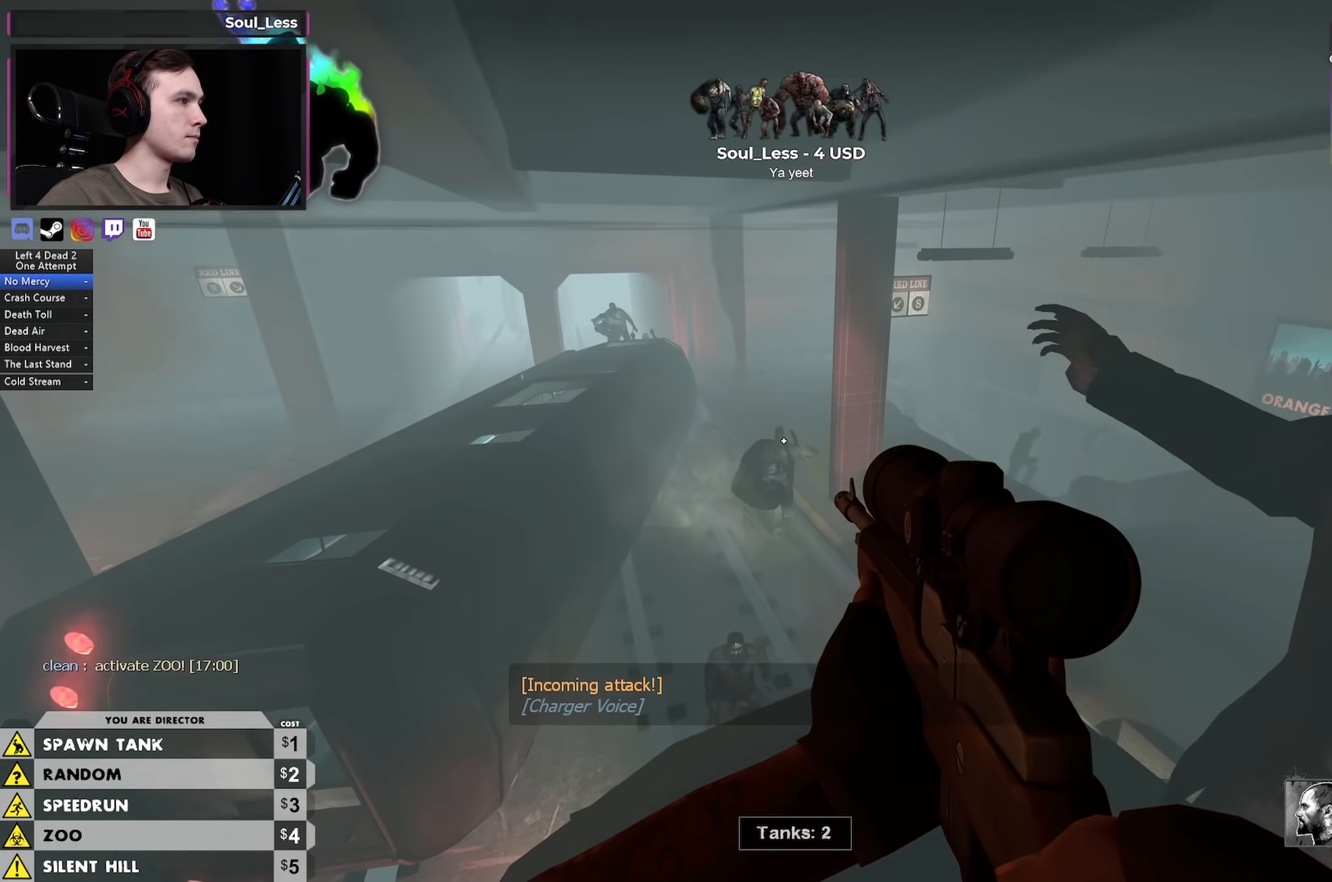
{"keys": [], "mouse": [], "events": [[33, "mouse_left", "down"], [183, "mouse_left", "up"], [183, "mouse_right", "down"], [450, "mouse_right", "up"]]}
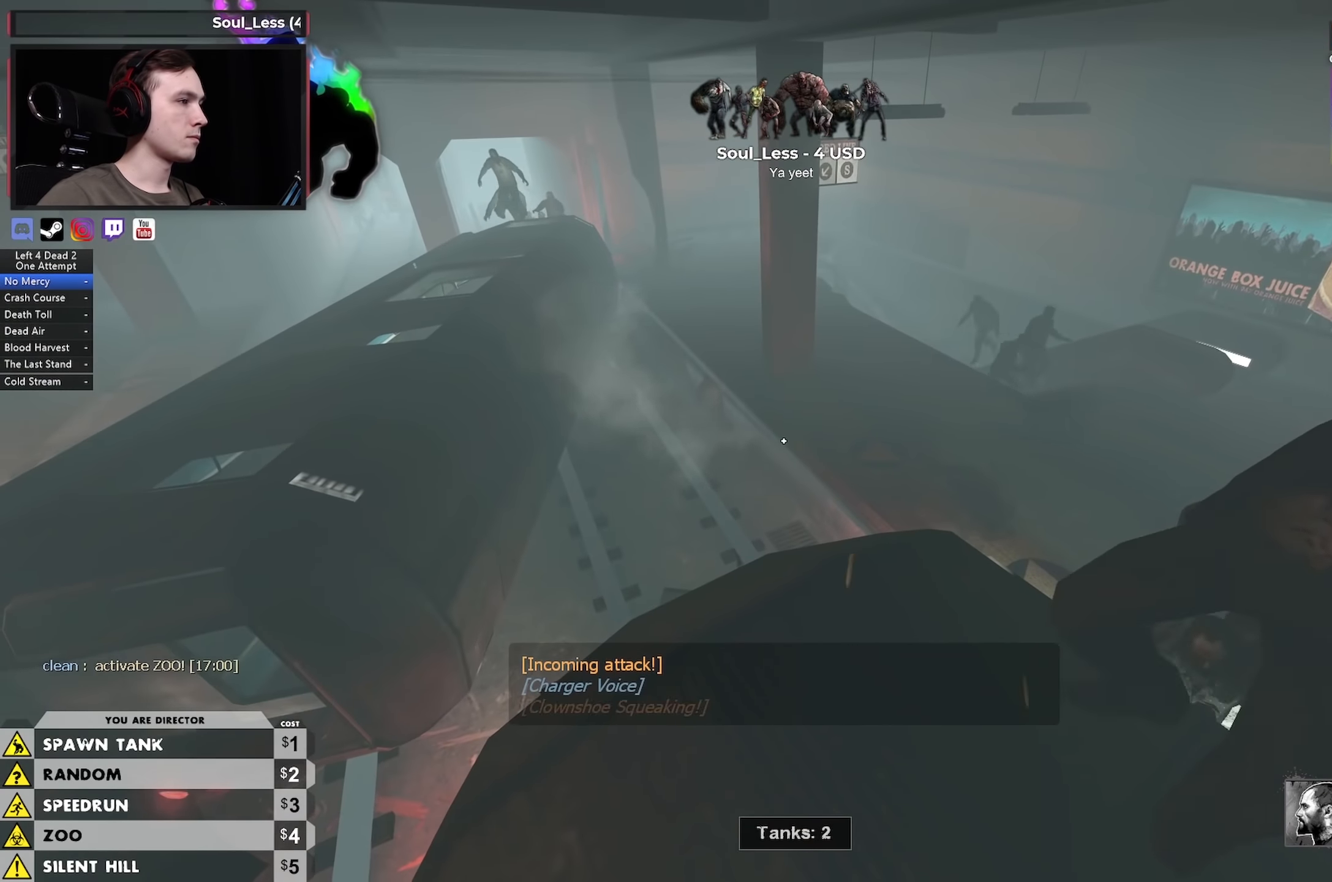
{"keys": [], "mouse": [], "events": []}